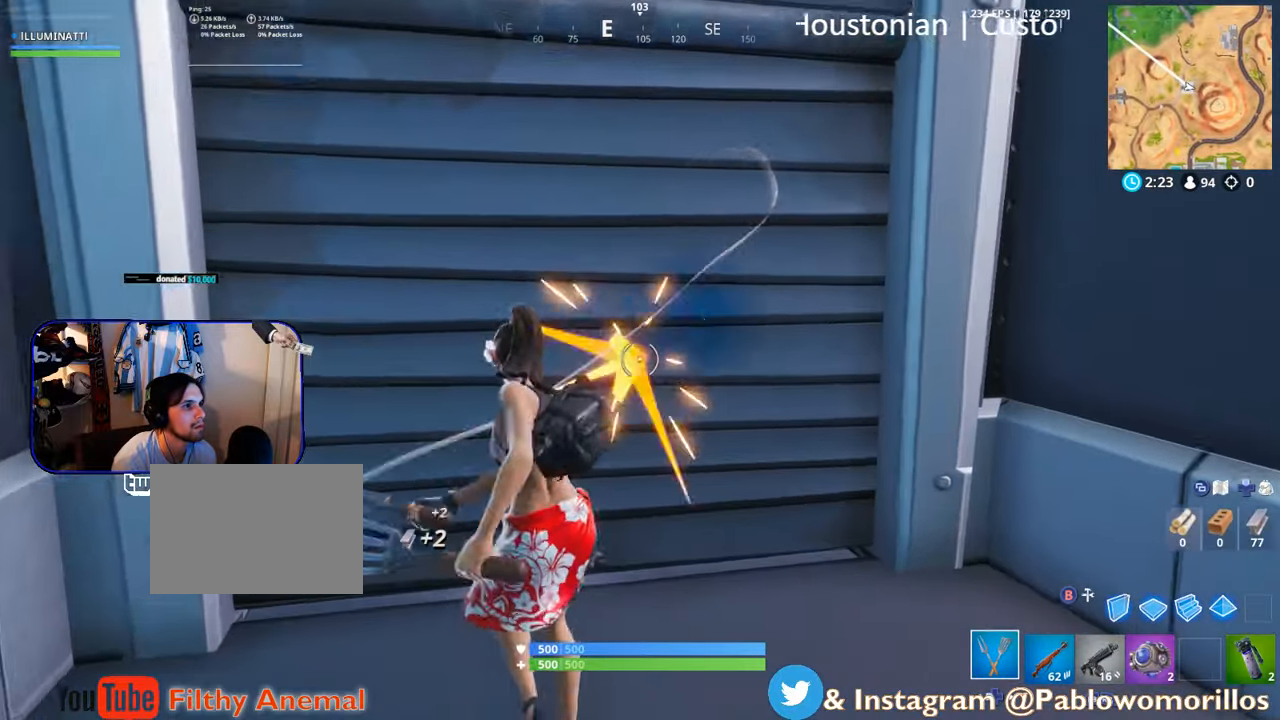
Gameplay with a controller (Xbox layout); each line is a JSON object with the inputs held at the frame after it. "events" lists button and stick changes between this image and that frame as [ms after this image, input, new state], when the widget could be followed in between.
{"buttons": ["R2"], "left_stick": "up", "right_stick": "center", "events": [[300, "right_stick", "down"], [433, "right_stick", "center"]]}
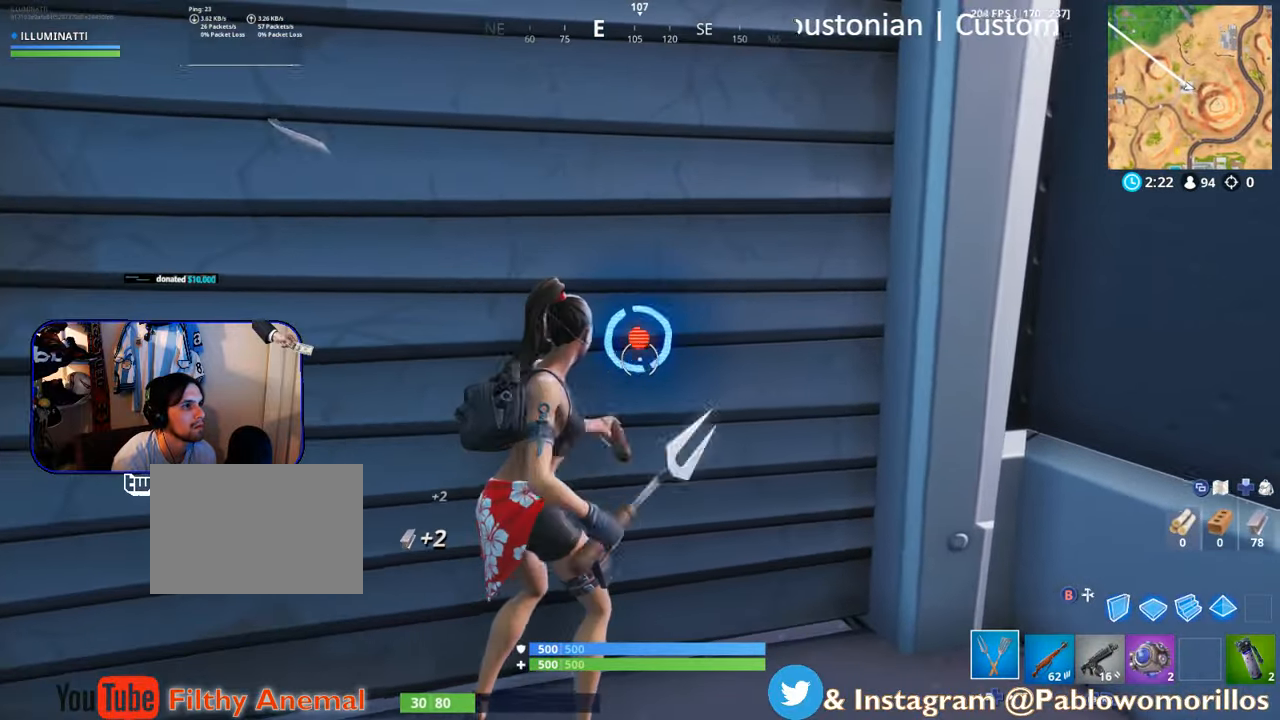
{"buttons": [], "left_stick": "up-left", "right_stick": "left", "events": [[167, "right_stick", "down-left"], [233, "left_stick", "up-left"], [267, "R2", "up"], [267, "right_stick", "center"], [433, "right_stick", "down-left"], [500, "right_stick", "left"]]}
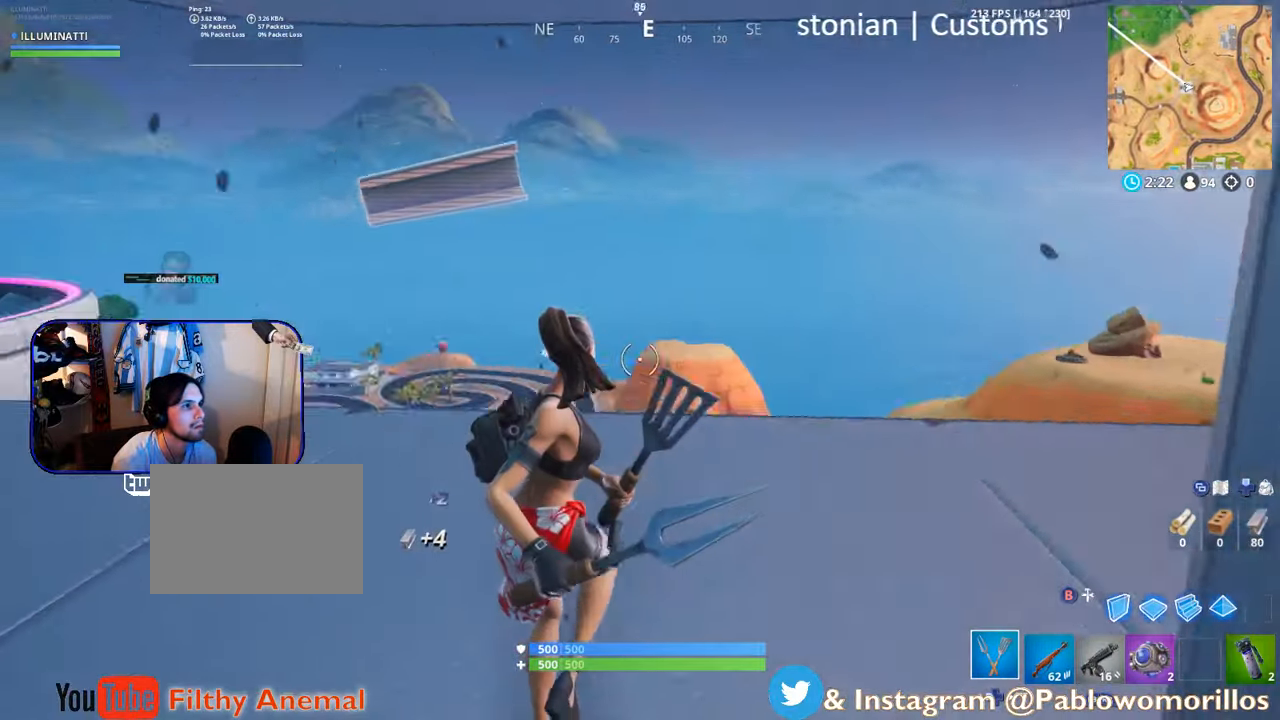
{"buttons": [], "left_stick": "up-left", "right_stick": "center", "events": [[183, "R1", "down"], [233, "right_stick", "center"], [367, "R1", "up"]]}
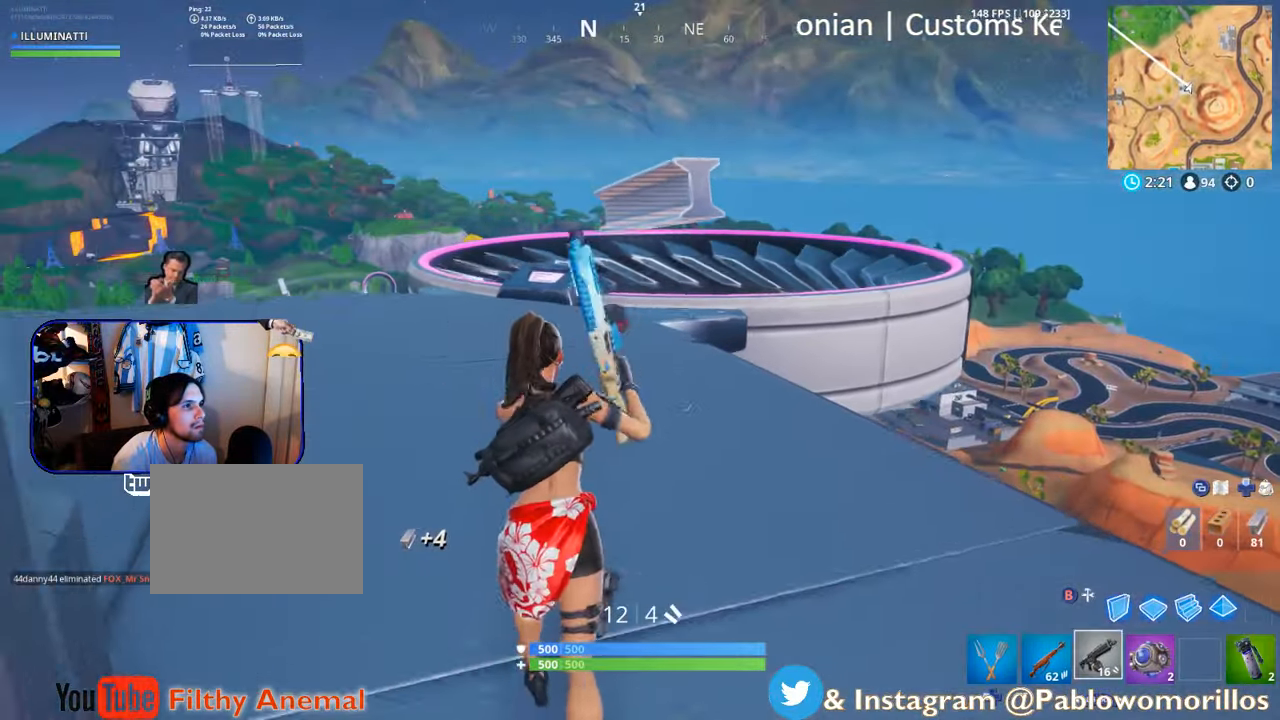
{"buttons": ["A"], "left_stick": "up", "right_stick": "center", "events": [[100, "left_stick", "up"], [300, "L1", "down"], [433, "L1", "up"], [467, "A", "down"]]}
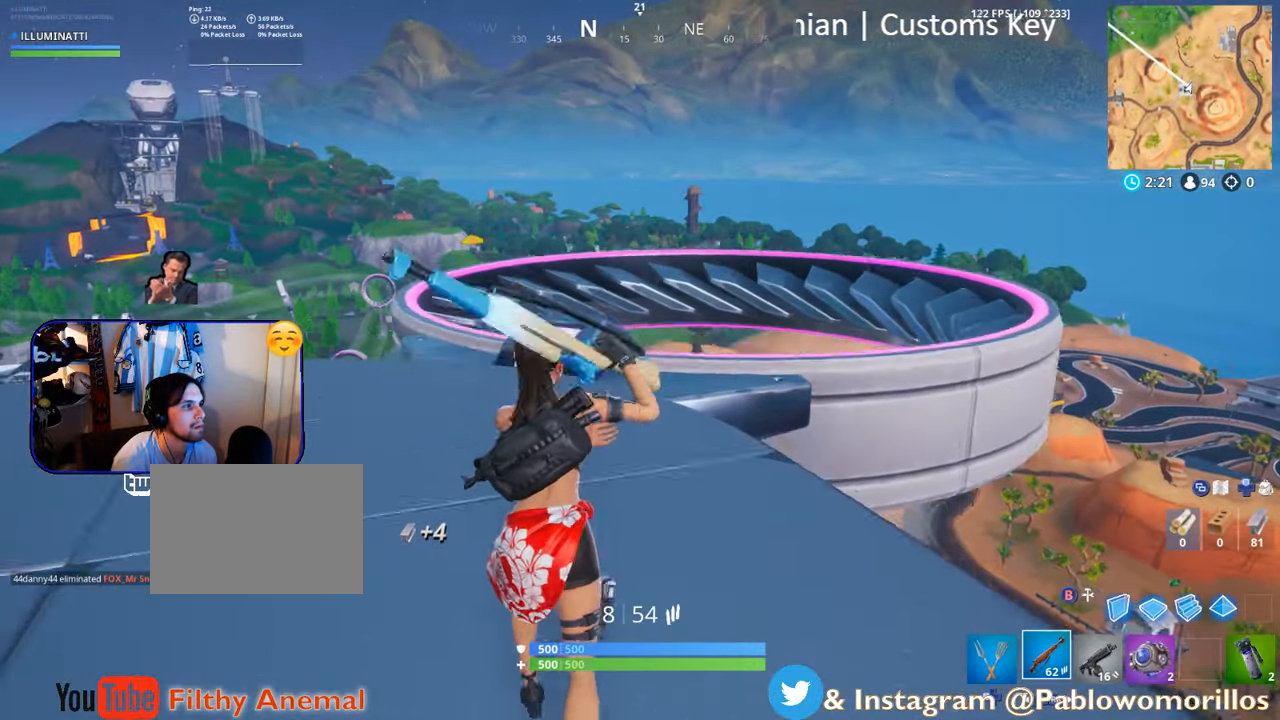
{"buttons": [], "left_stick": "up", "right_stick": "center", "events": [[117, "A", "up"], [317, "right_stick", "down-left"], [450, "right_stick", "center"]]}
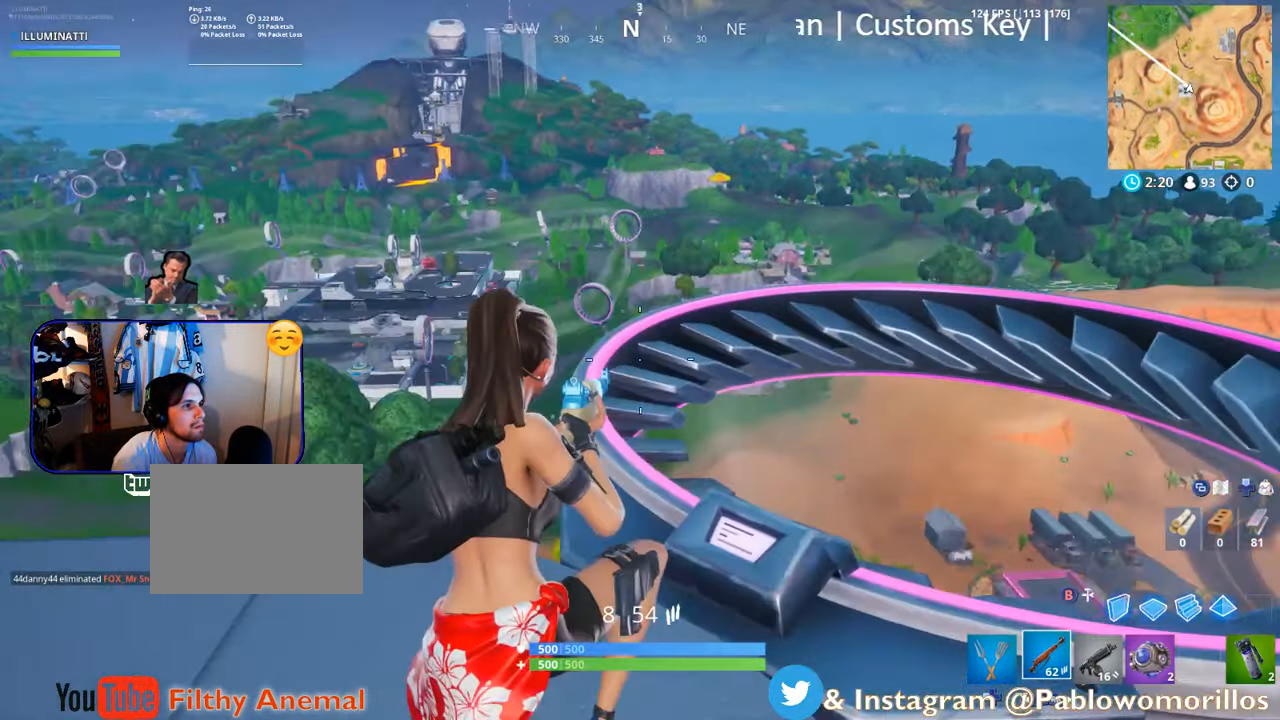
{"buttons": [], "left_stick": "right", "right_stick": "center", "events": [[117, "right_stick", "left"], [233, "left_stick", "up-right"], [350, "left_stick", "right"], [400, "right_stick", "center"]]}
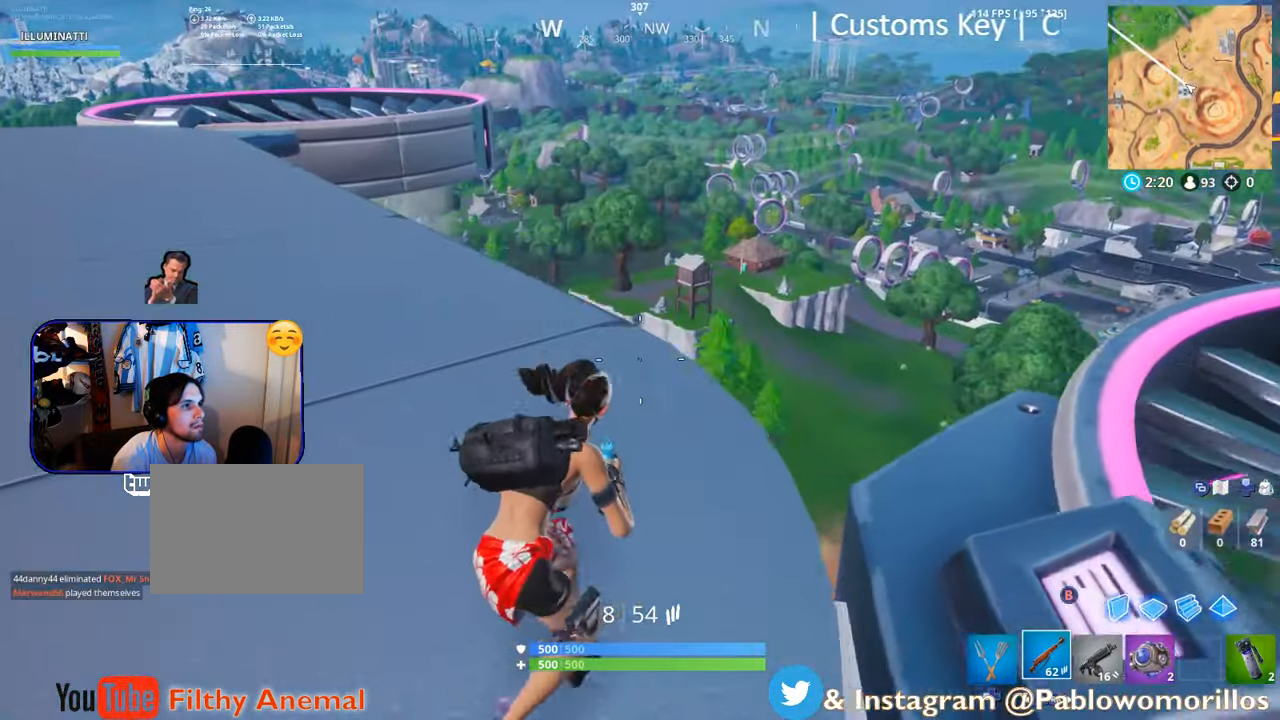
{"buttons": [], "left_stick": "up-left", "right_stick": "left", "events": [[117, "A", "down"], [117, "left_stick", "left"], [150, "A", "up"], [250, "left_stick", "up-left"], [250, "right_stick", "down-left"], [317, "right_stick", "left"]]}
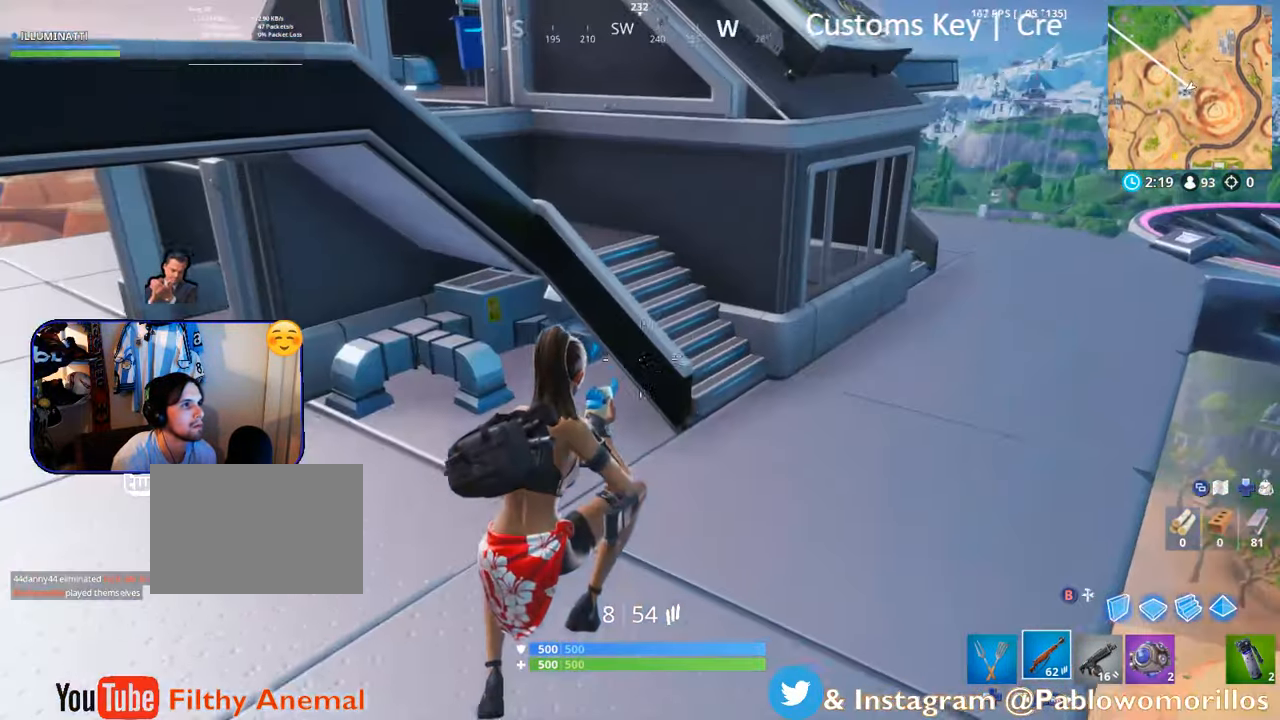
{"buttons": [], "left_stick": "up", "right_stick": "center", "events": [[33, "right_stick", "center"], [200, "right_stick", "left"], [367, "right_stick", "center"], [450, "left_stick", "up"]]}
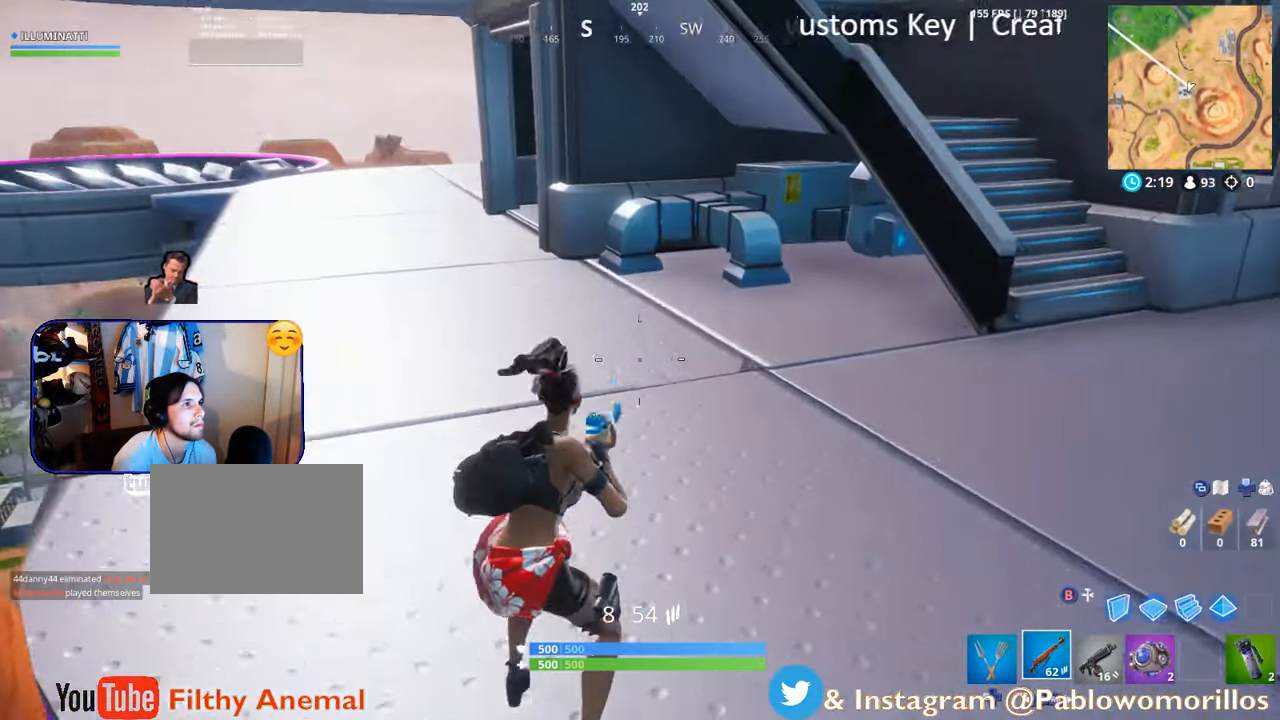
{"buttons": [], "left_stick": "up", "right_stick": "left", "events": [[100, "right_stick", "left"], [200, "right_stick", "center"], [434, "right_stick", "left"]]}
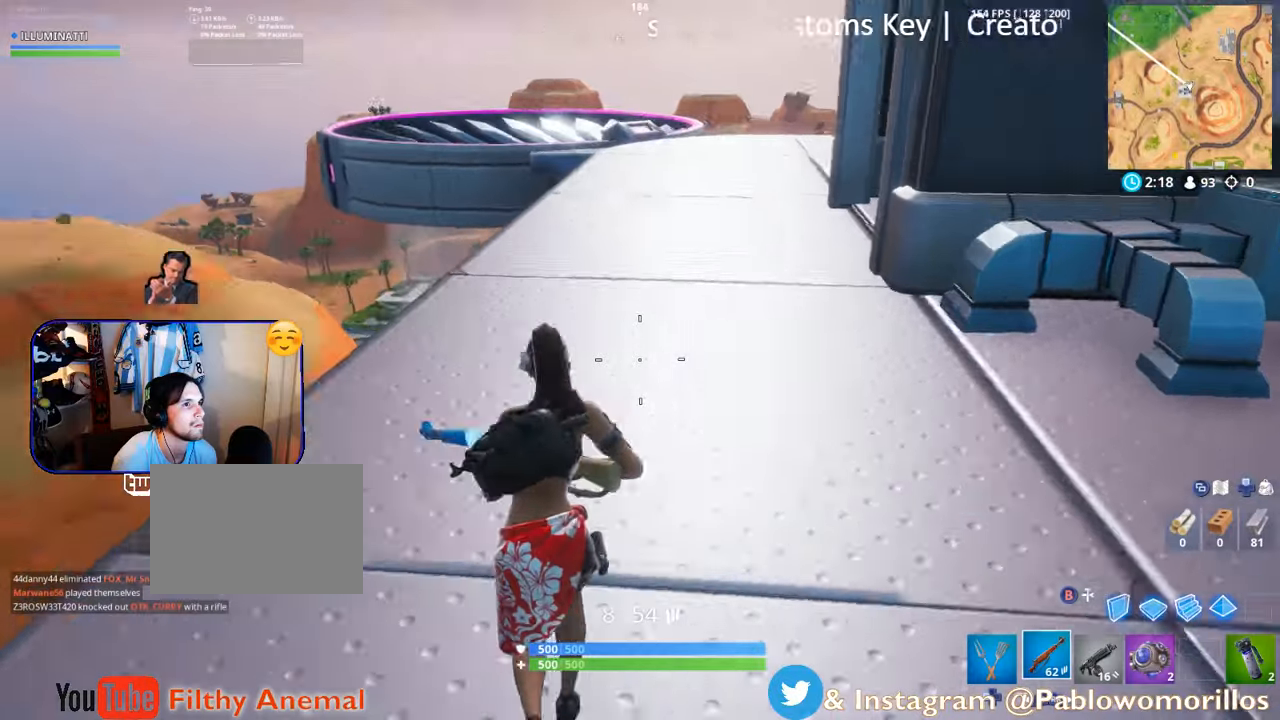
{"buttons": [], "left_stick": "up", "right_stick": "center", "events": [[100, "right_stick", "center"]]}
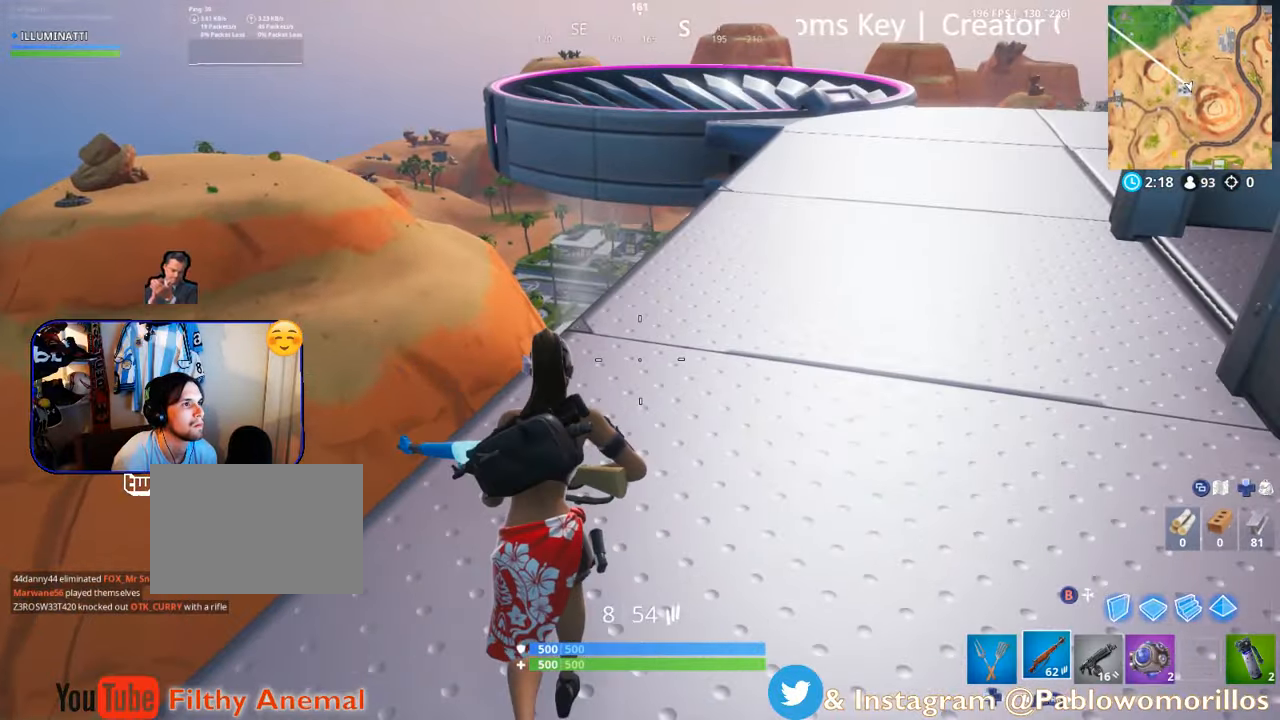
{"buttons": [], "left_stick": "up-right", "right_stick": "center", "events": [[50, "left_stick", "up-right"]]}
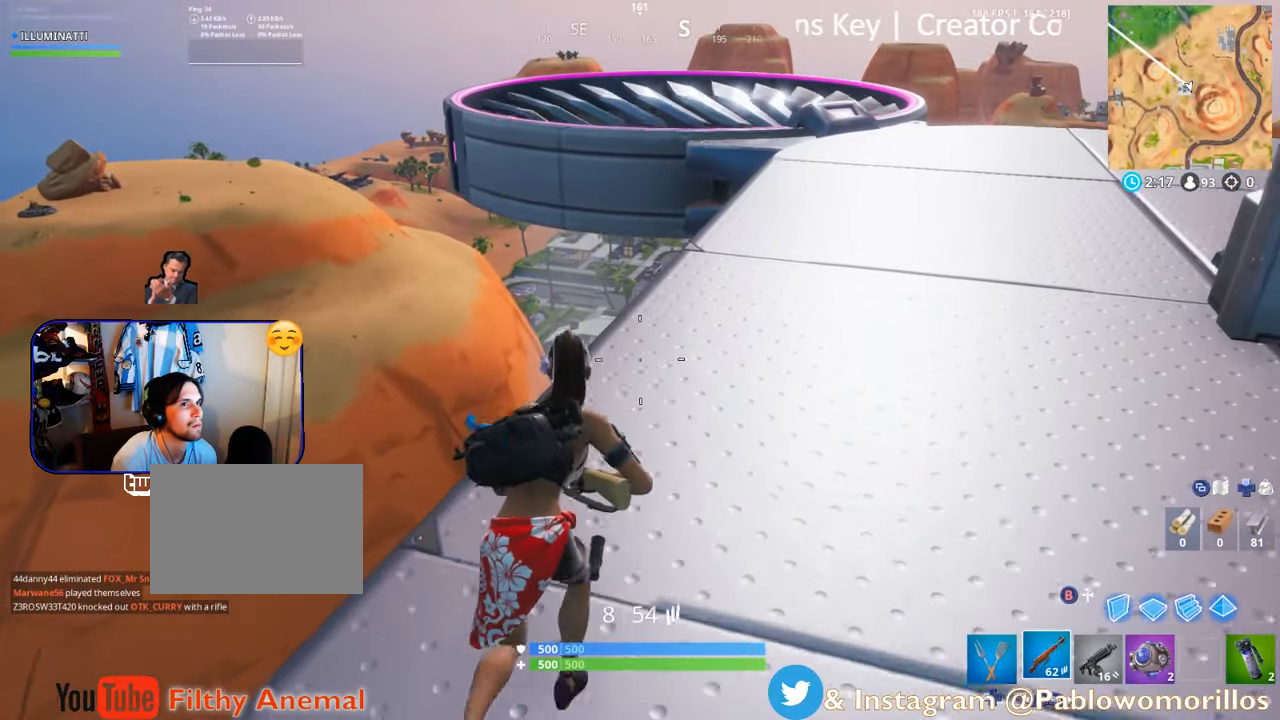
{"buttons": [], "left_stick": "up-right", "right_stick": "center", "events": [[300, "A", "down"], [400, "A", "up"]]}
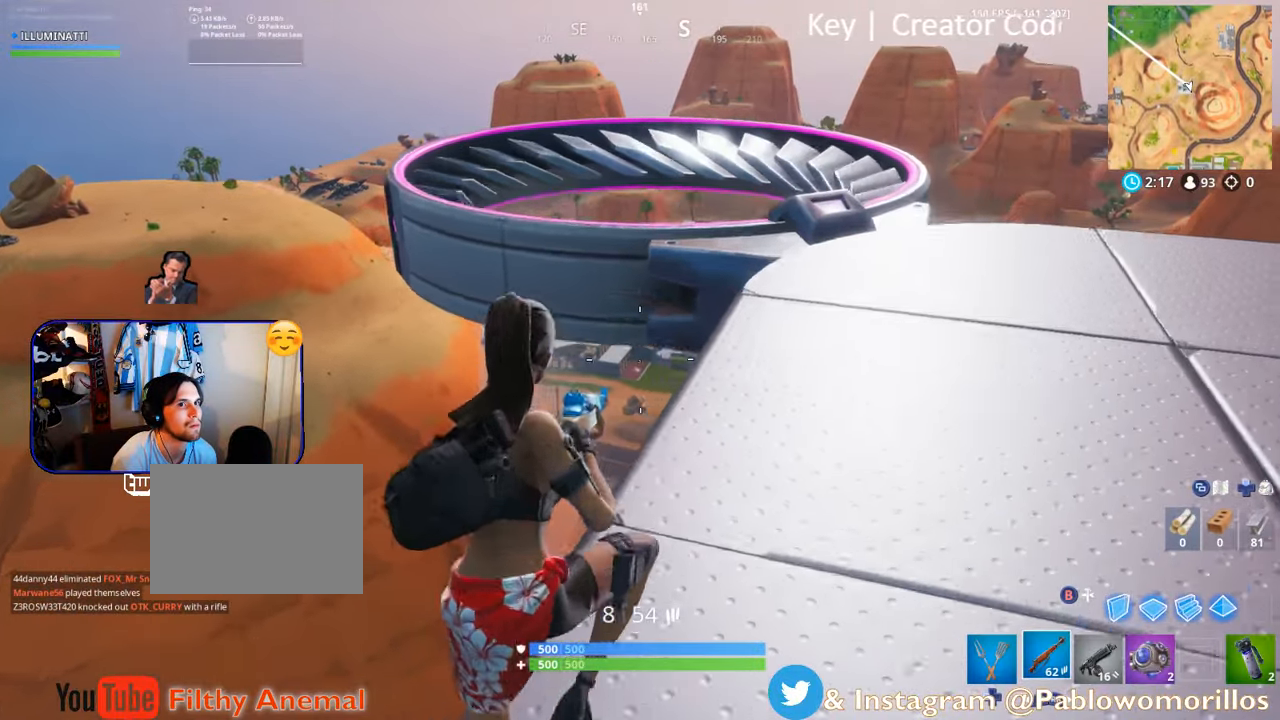
{"buttons": [], "left_stick": "up-right", "right_stick": "center", "events": [[200, "right_stick", "right"], [334, "right_stick", "center"]]}
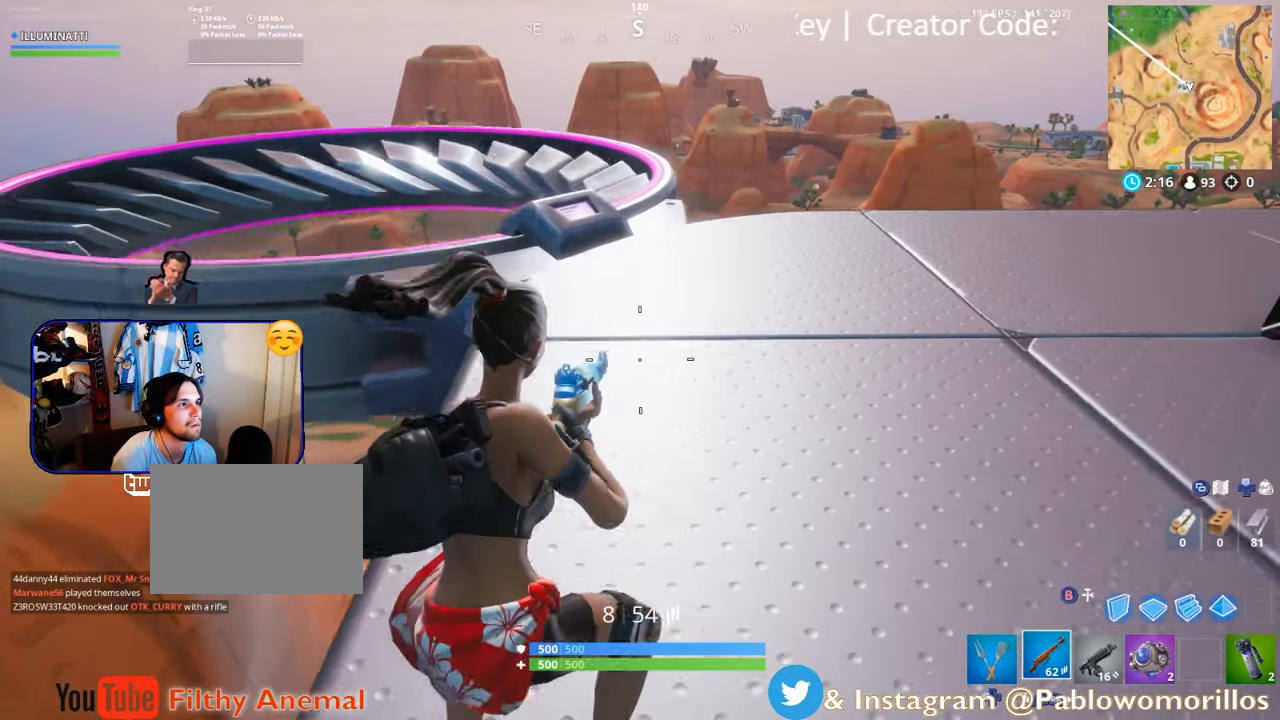
{"buttons": [], "left_stick": "up-right", "right_stick": "center", "events": []}
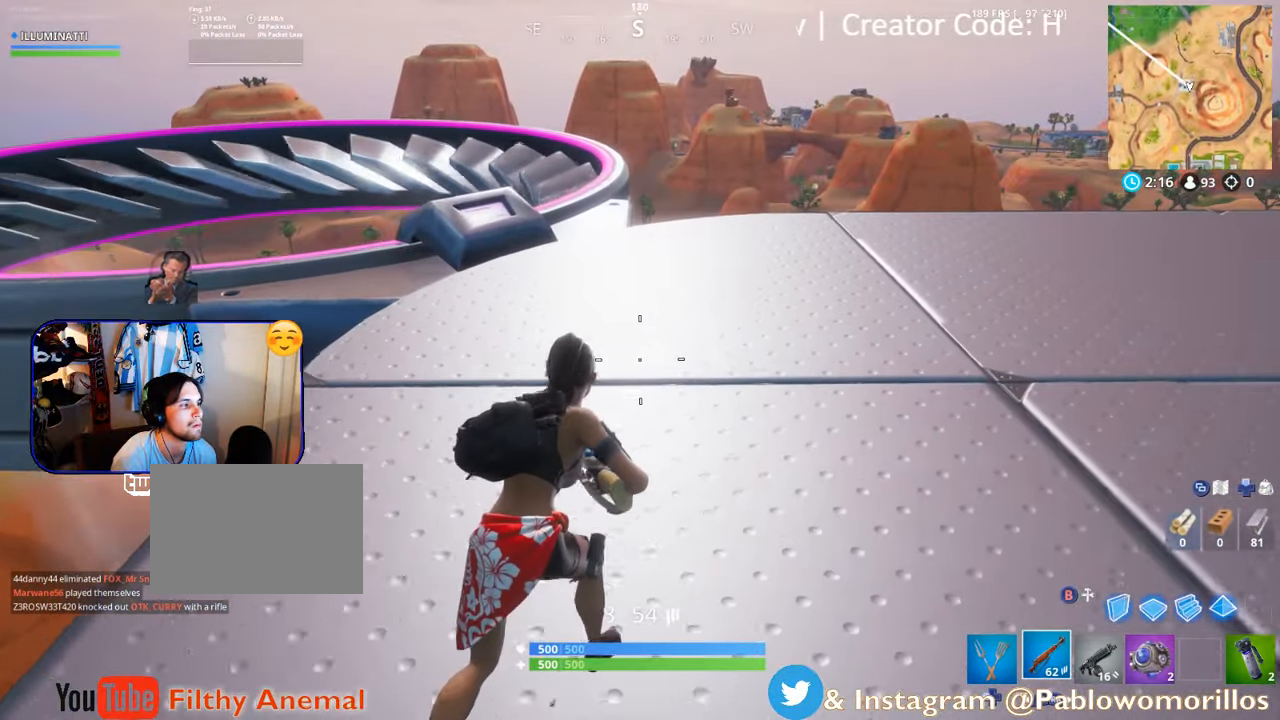
{"buttons": [], "left_stick": "up-right", "right_stick": "center", "events": [[317, "right_stick", "left"], [417, "right_stick", "center"]]}
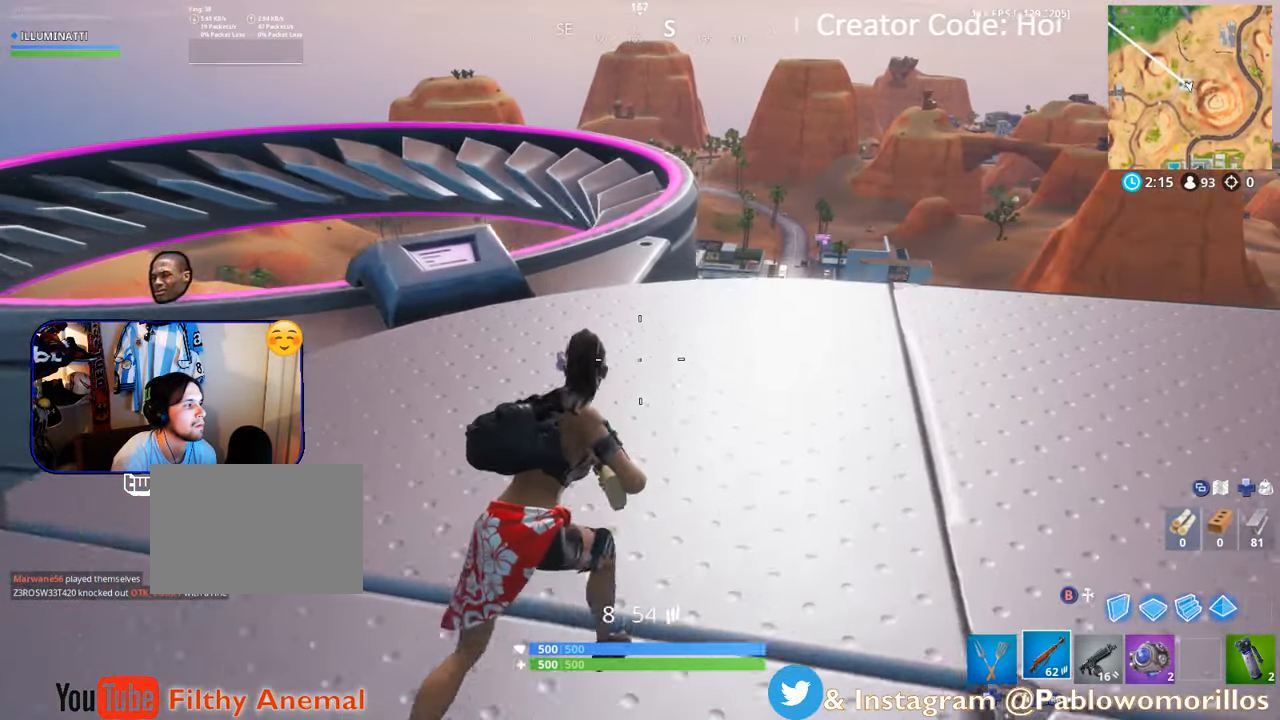
{"buttons": [], "left_stick": "up-right", "right_stick": "center", "events": []}
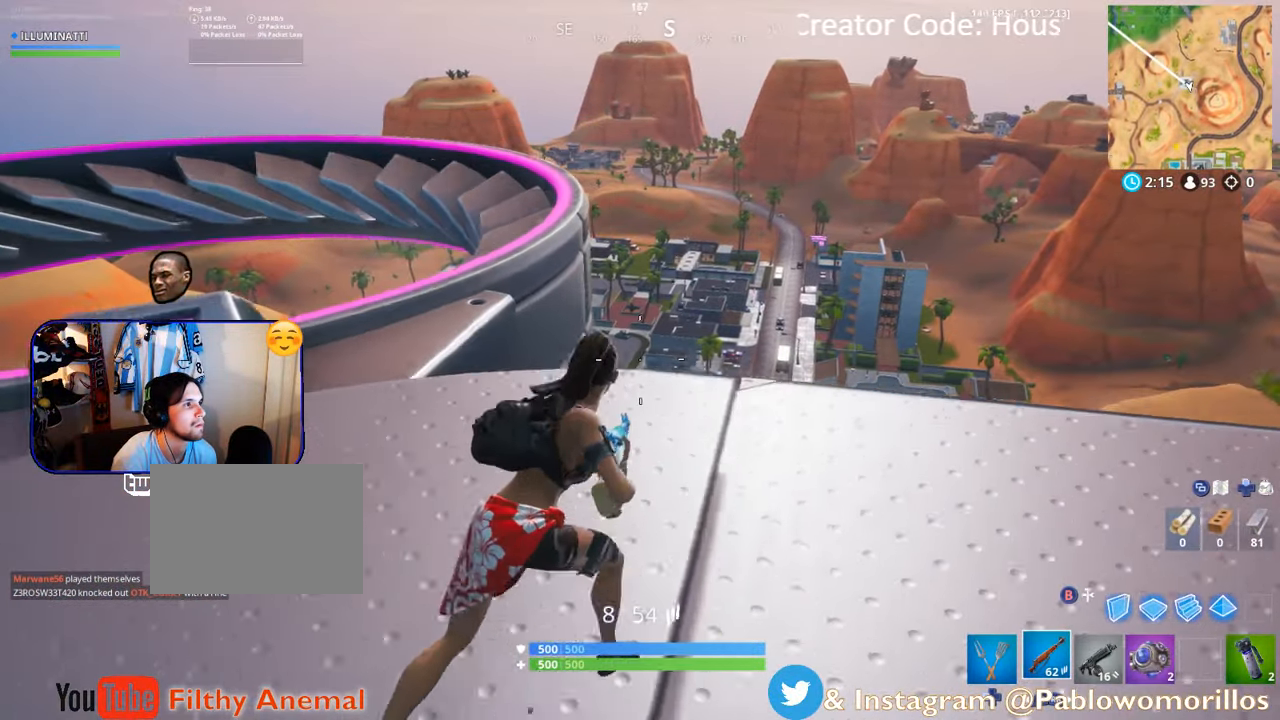
{"buttons": [], "left_stick": "right", "right_stick": "center", "events": [[384, "left_stick", "right"]]}
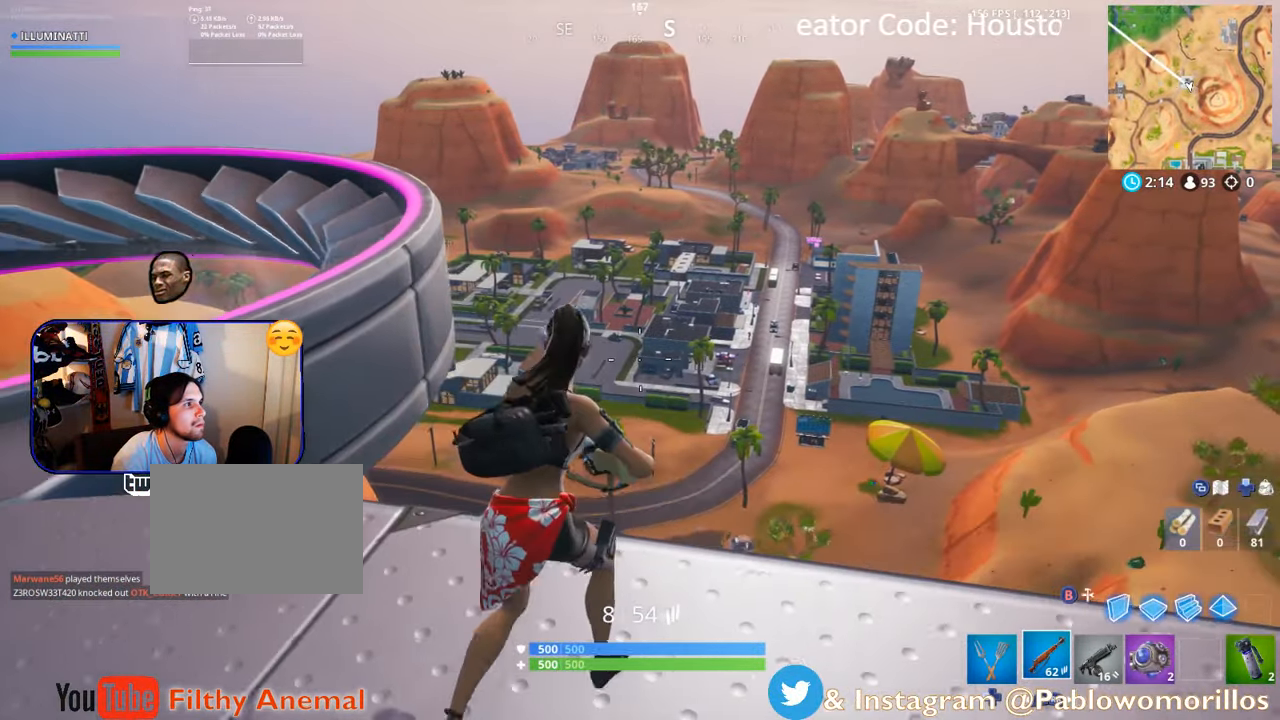
{"buttons": [], "left_stick": "right", "right_stick": "center", "events": [[117, "left_stick", "down"], [184, "left_stick", "down-right"], [217, "R3", "down"], [317, "R3", "up"], [350, "right_stick", "down-left"], [384, "left_stick", "right"], [417, "right_stick", "center"]]}
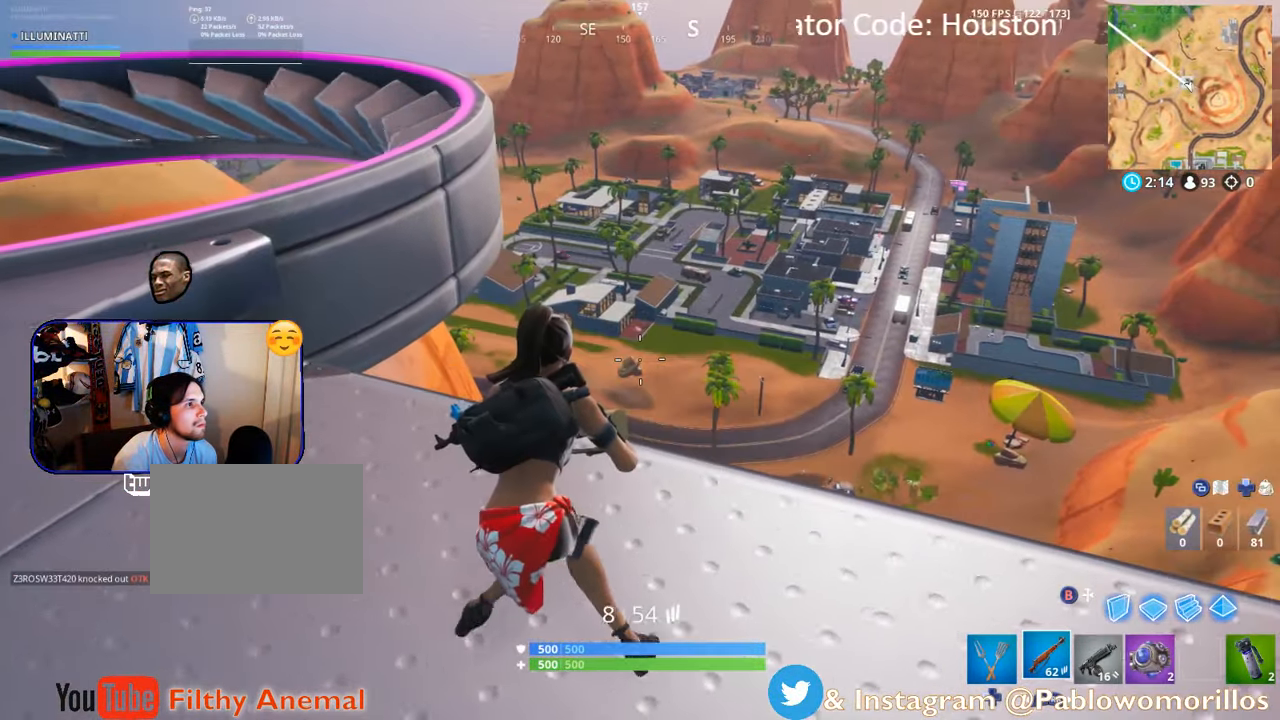
{"buttons": [], "left_stick": "center", "right_stick": "center", "events": [[150, "left_stick", "down-right"], [383, "left_stick", "right"], [500, "left_stick", "center"]]}
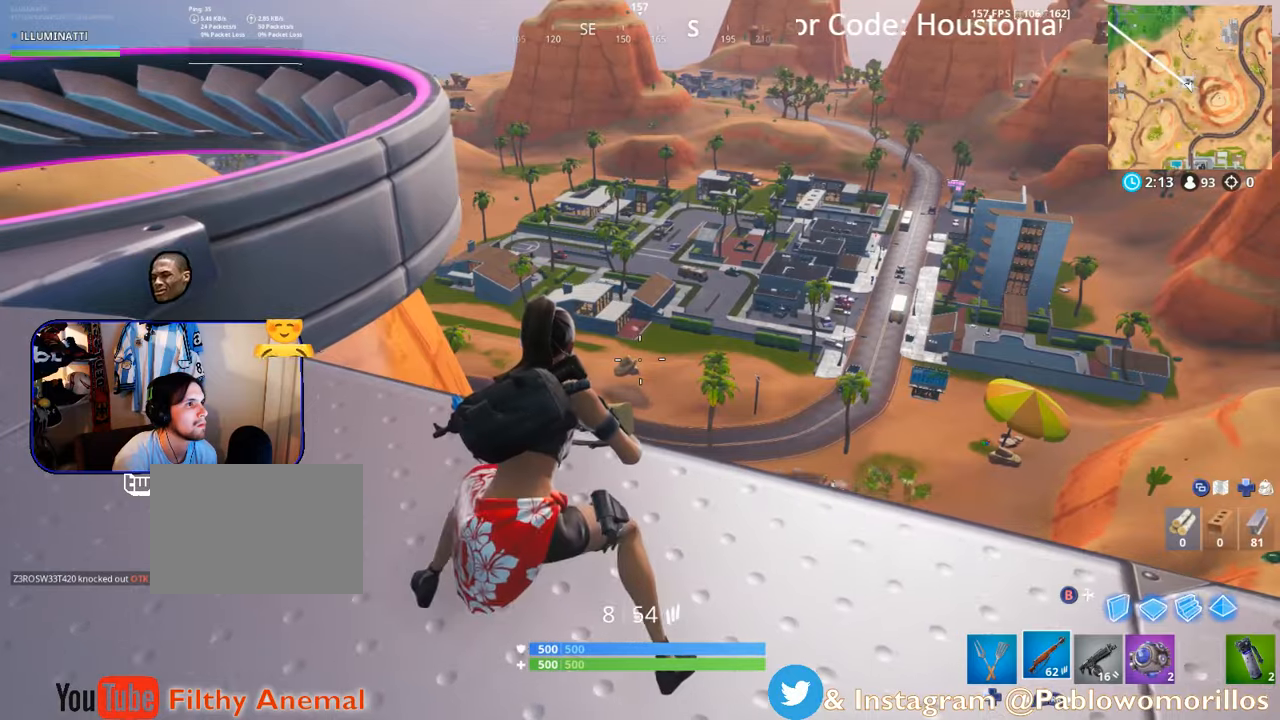
{"buttons": [], "left_stick": "right", "right_stick": "center", "events": [[83, "left_stick", "down-left"], [300, "right_stick", "right"], [383, "left_stick", "down-right"], [433, "left_stick", "right"], [500, "right_stick", "center"]]}
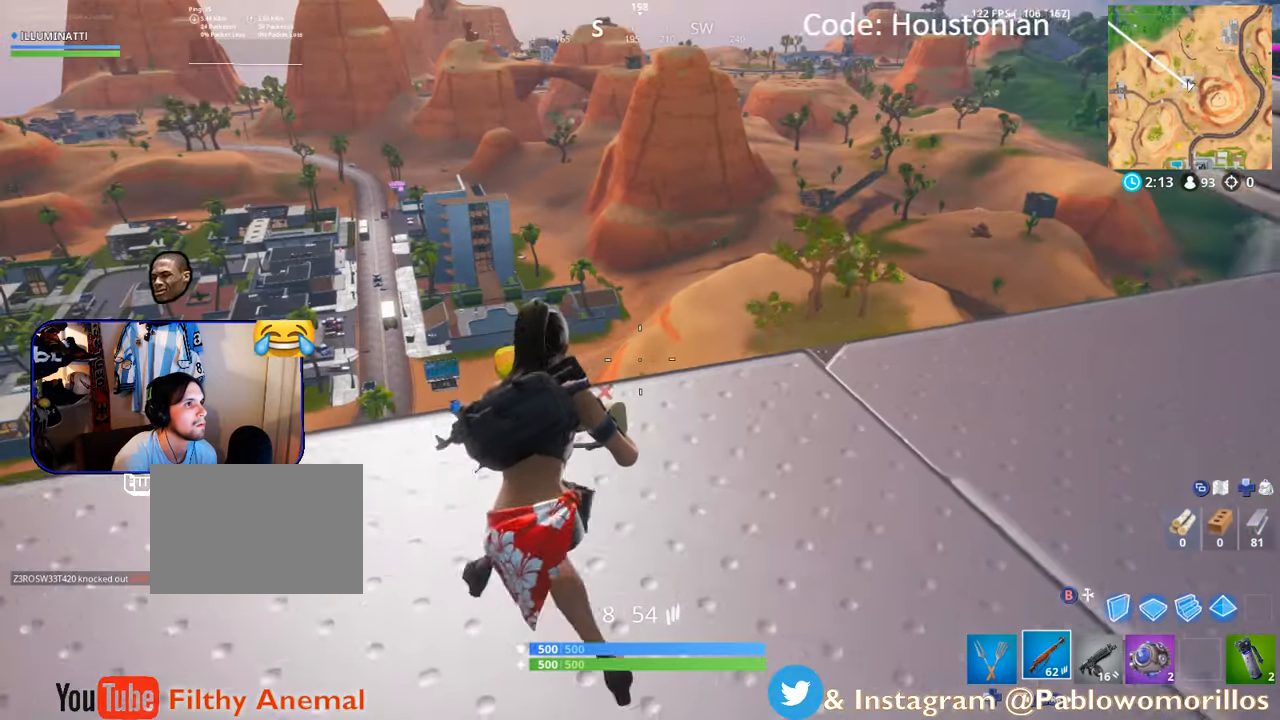
{"buttons": [], "left_stick": "down-left", "right_stick": "left", "events": [[183, "left_stick", "down-right"], [316, "left_stick", "down"], [433, "left_stick", "down-left"], [466, "right_stick", "left"]]}
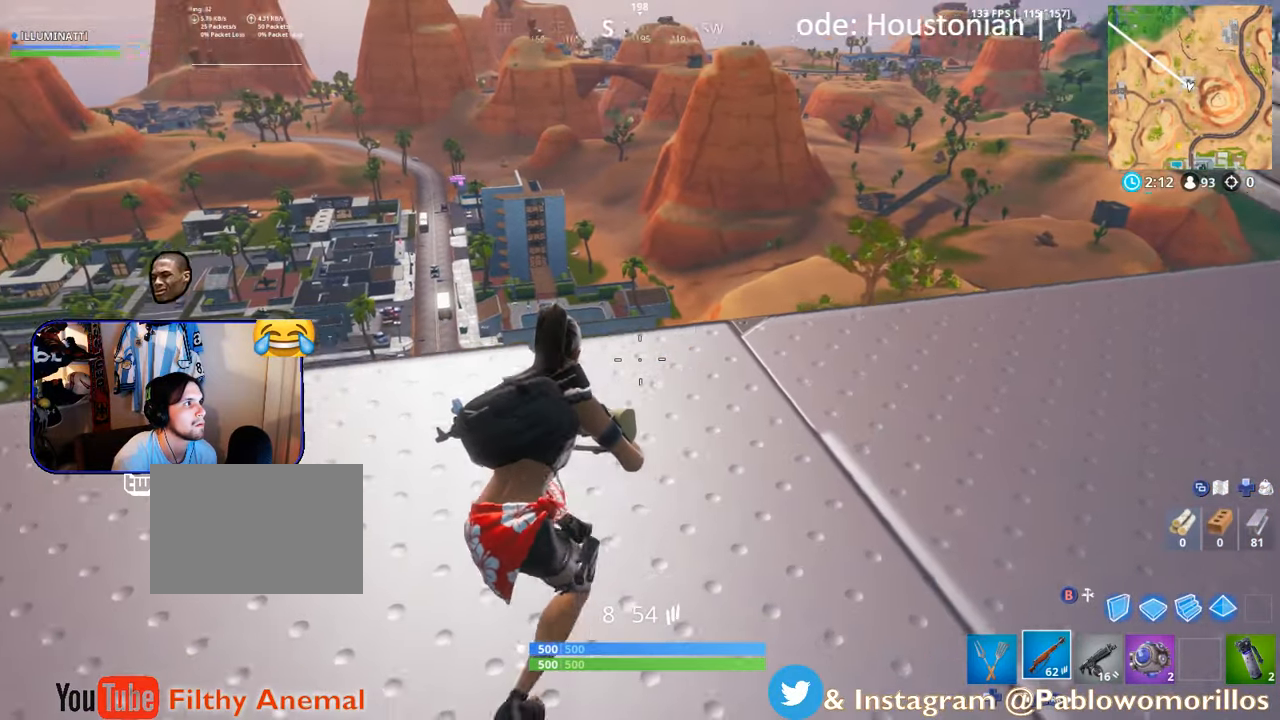
{"buttons": [], "left_stick": "down-left", "right_stick": "center", "events": [[50, "right_stick", "center"]]}
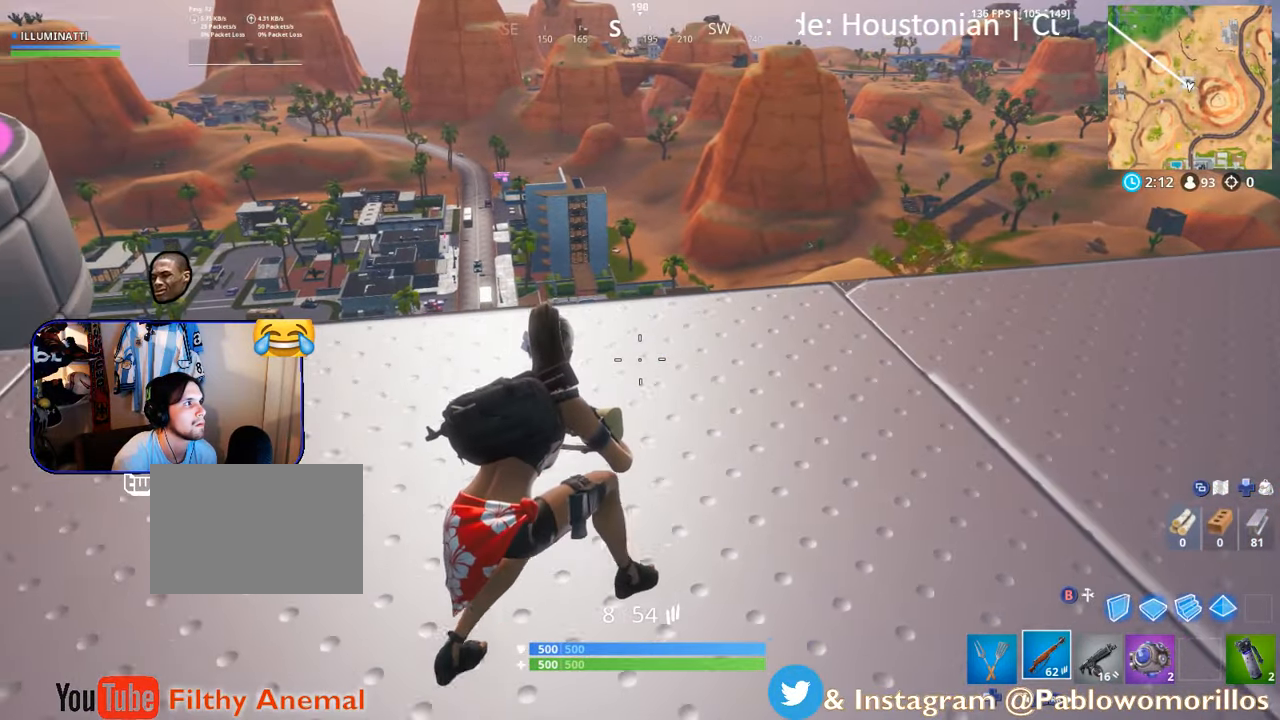
{"buttons": [], "left_stick": "left", "right_stick": "center", "events": [[316, "left_stick", "left"]]}
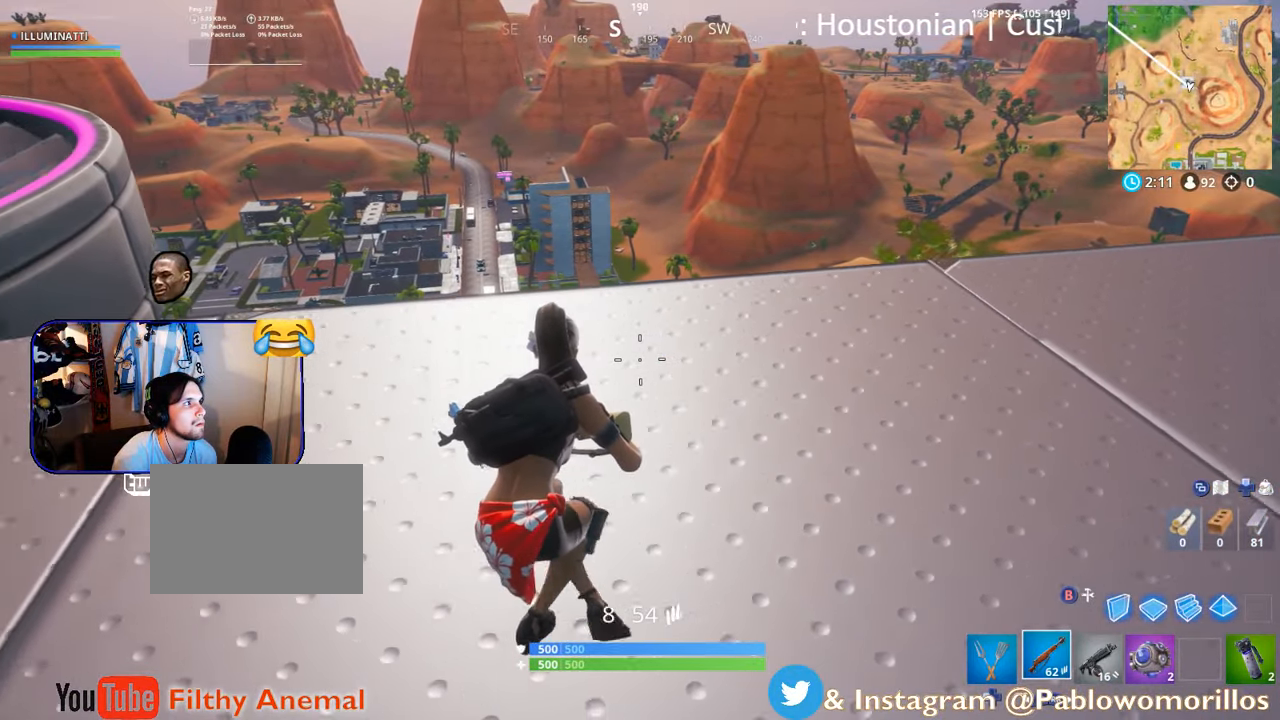
{"buttons": [], "left_stick": "left", "right_stick": "center", "events": [[333, "right_stick", "up-right"], [483, "right_stick", "center"]]}
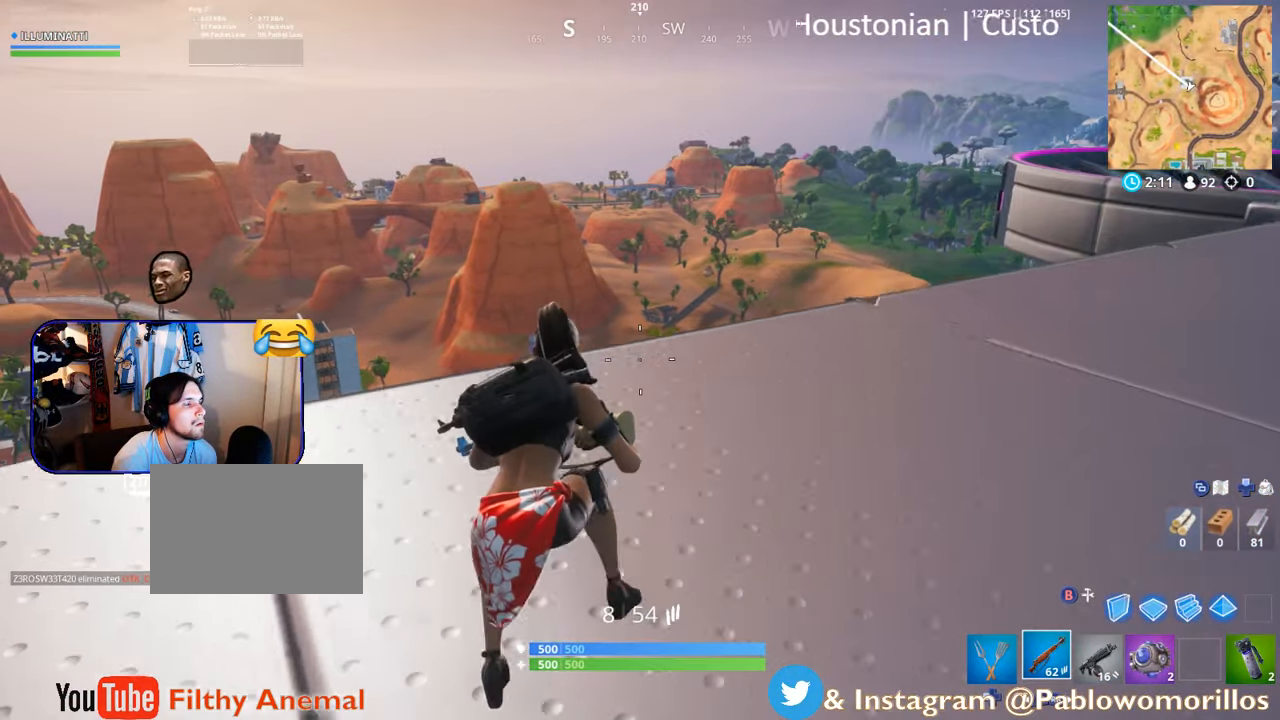
{"buttons": [], "left_stick": "left", "right_stick": "center", "events": [[183, "right_stick", "up-right"], [250, "right_stick", "center"]]}
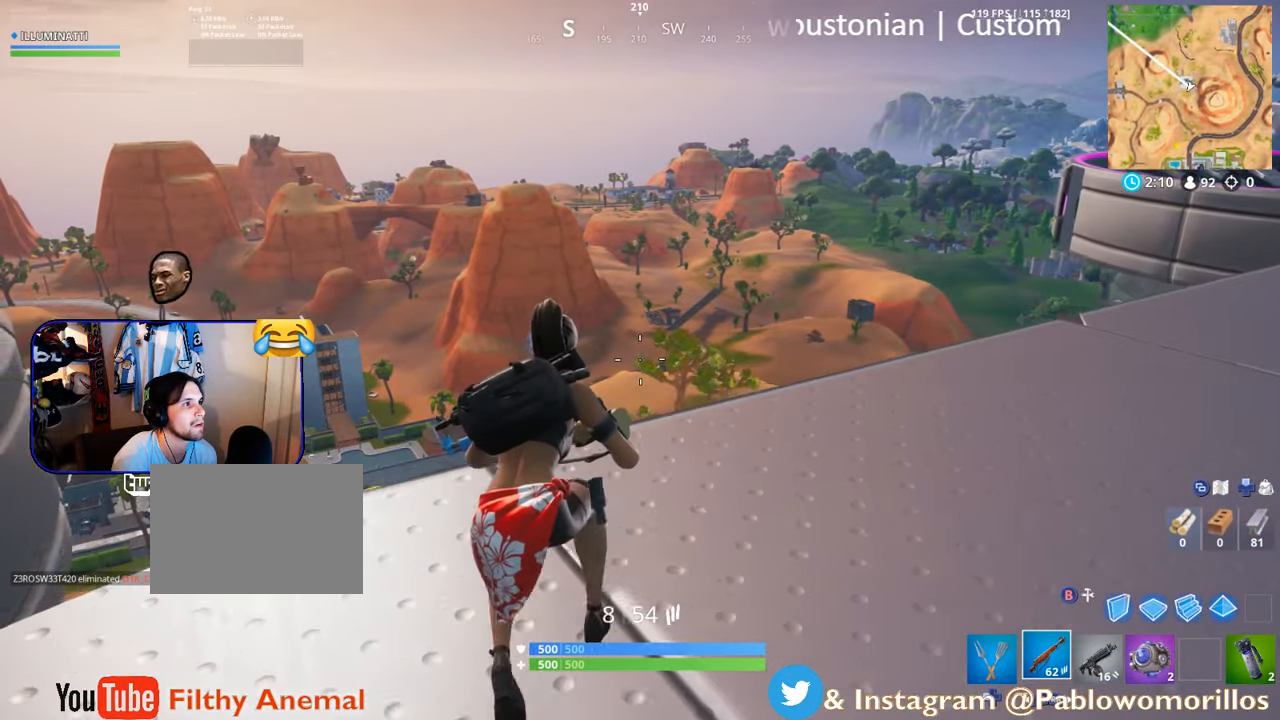
{"buttons": [], "left_stick": "down-right", "right_stick": "center", "events": [[150, "left_stick", "down"], [283, "left_stick", "down-right"], [316, "right_stick", "down-left"], [483, "right_stick", "center"]]}
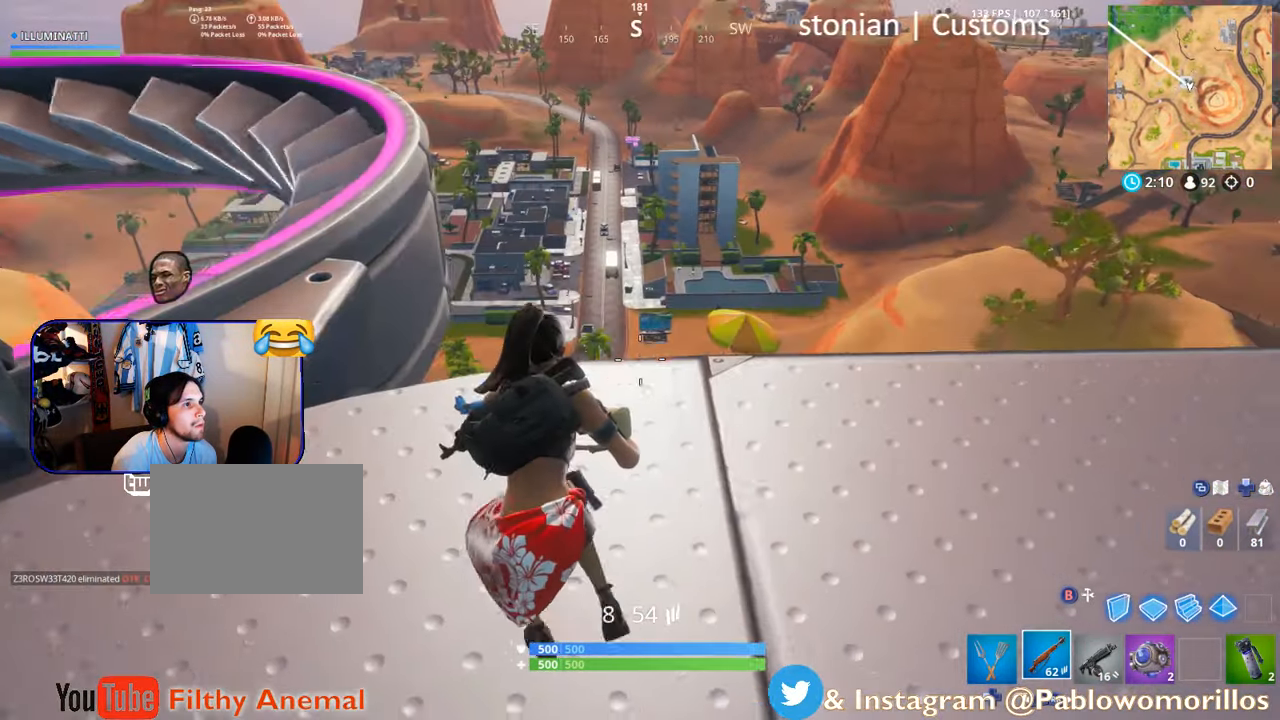
{"buttons": [], "left_stick": "up-right", "right_stick": "center", "events": [[100, "left_stick", "right"], [333, "left_stick", "up-right"]]}
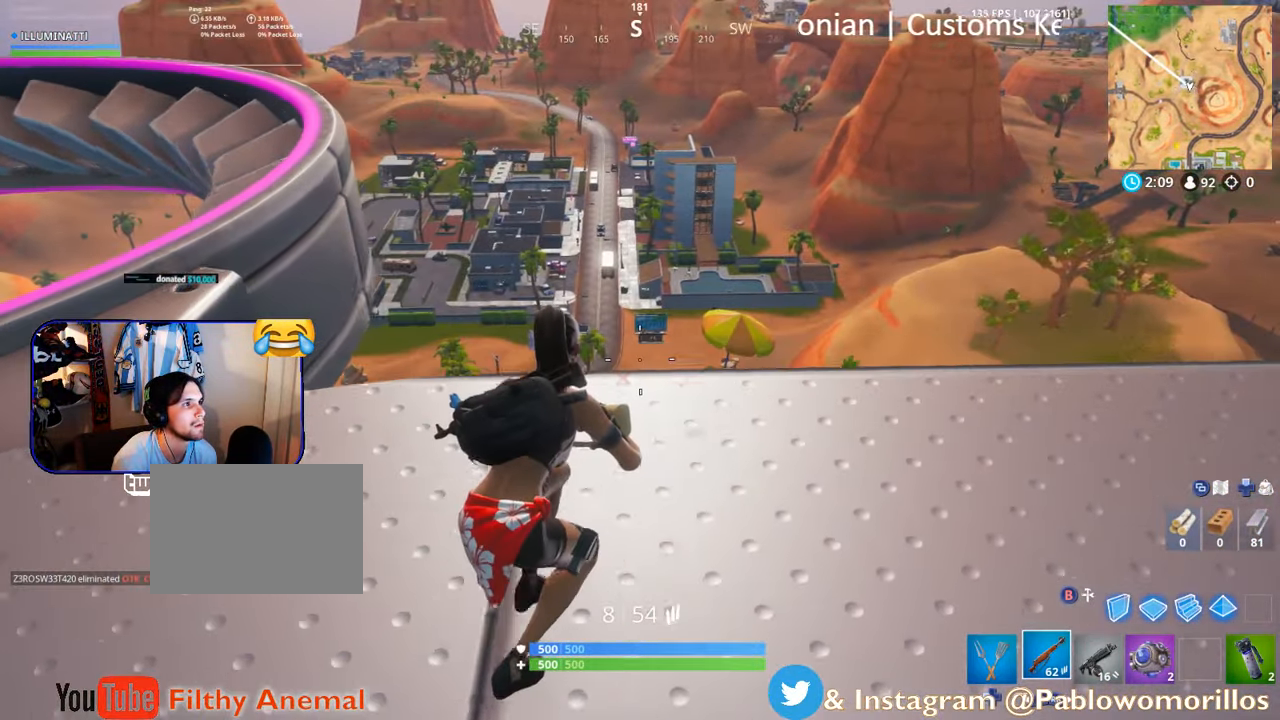
{"buttons": [], "left_stick": "right", "right_stick": "center", "events": [[166, "left_stick", "right"], [333, "right_stick", "down-left"], [466, "right_stick", "center"]]}
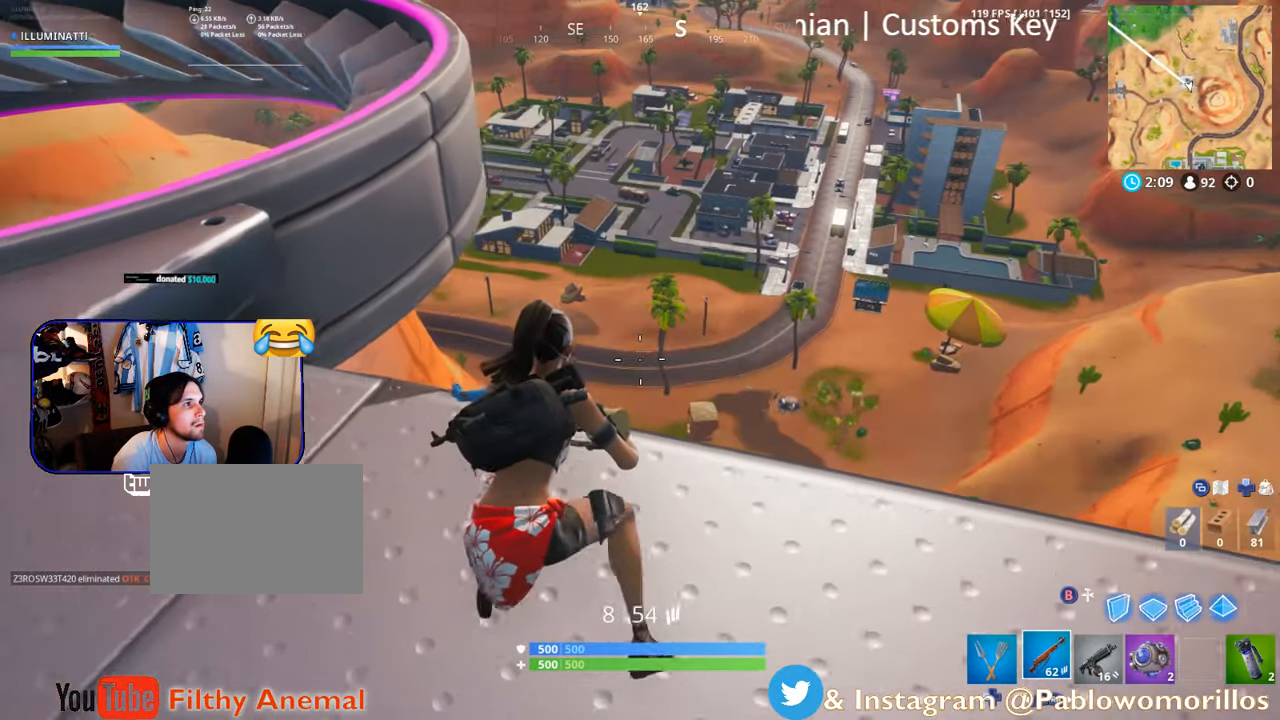
{"buttons": [], "left_stick": "down-left", "right_stick": "up", "events": [[216, "left_stick", "down-right"], [467, "left_stick", "down-left"], [500, "right_stick", "up"]]}
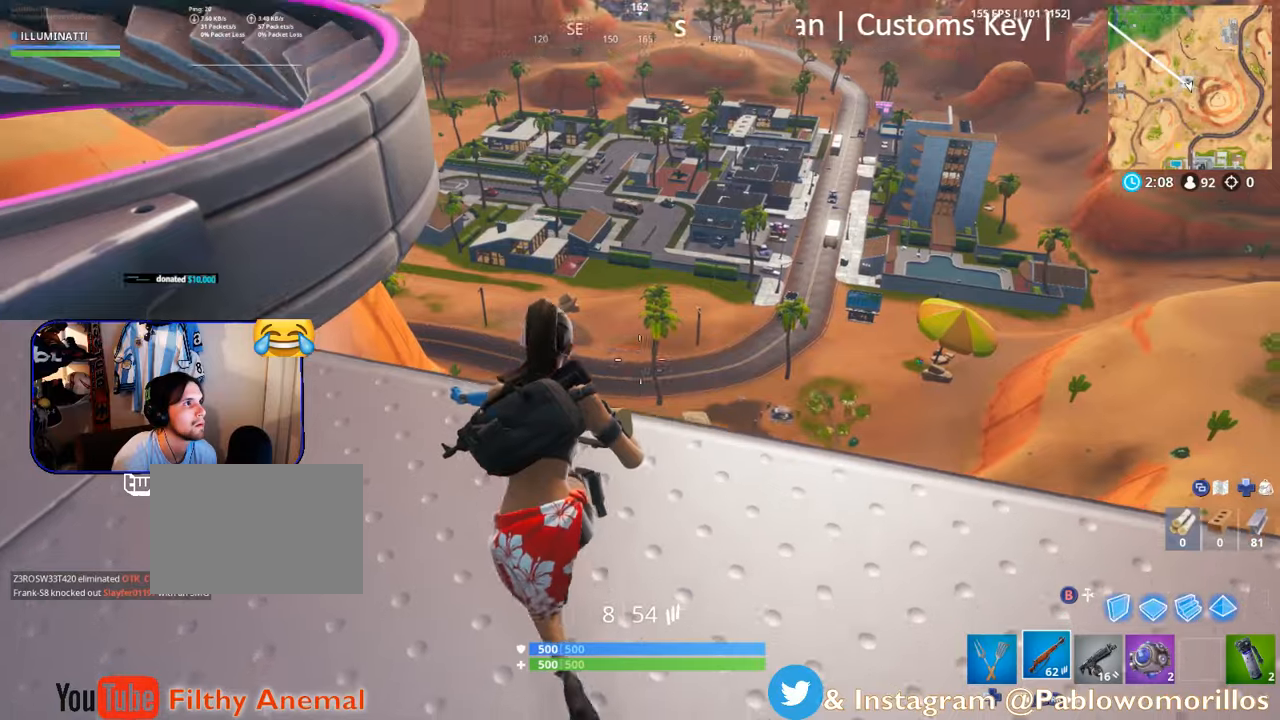
{"buttons": [], "left_stick": "down-left", "right_stick": "center", "events": [[117, "right_stick", "center"]]}